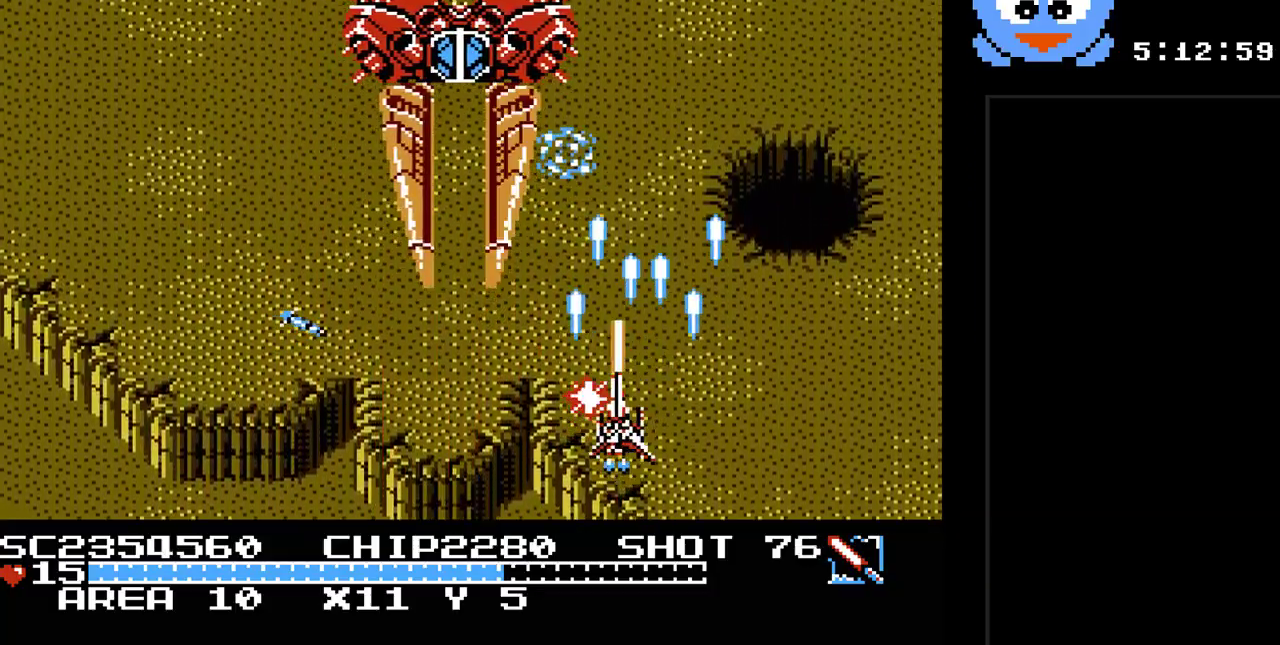
Gameplay with a controller (Nintendo layout); each line is a JSON object with the inputs held at the frame after it. "events" lists button and stick changes between this image and that frame as [ms after this image, input, new state], when the widget could be followed in between. Not read: L3 R3.
{"buttons": ["B", "Y", "DPAD_DOWN", "DPAD_LEFT"], "events": [[33, "DPAD_UP", "down"], [100, "DPAD_LEFT", "up"], [200, "DPAD_UP", "up"], [333, "DPAD_DOWN", "down"], [483, "DPAD_LEFT", "down"]]}
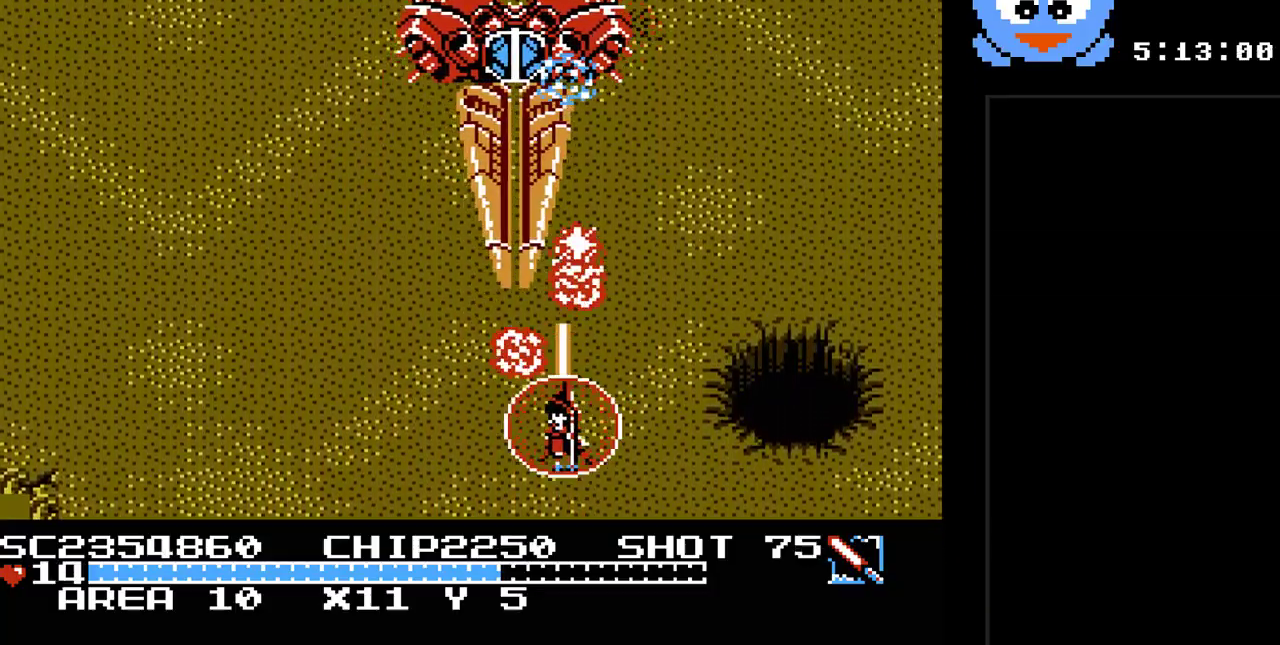
{"buttons": ["B", "Y", "DPAD_RIGHT"], "events": [[17, "DPAD_DOWN", "up"], [150, "DPAD_LEFT", "up"], [183, "DPAD_RIGHT", "down"], [367, "DPAD_UP", "down"], [400, "DPAD_RIGHT", "up"], [467, "DPAD_RIGHT", "down"], [467, "DPAD_UP", "up"]]}
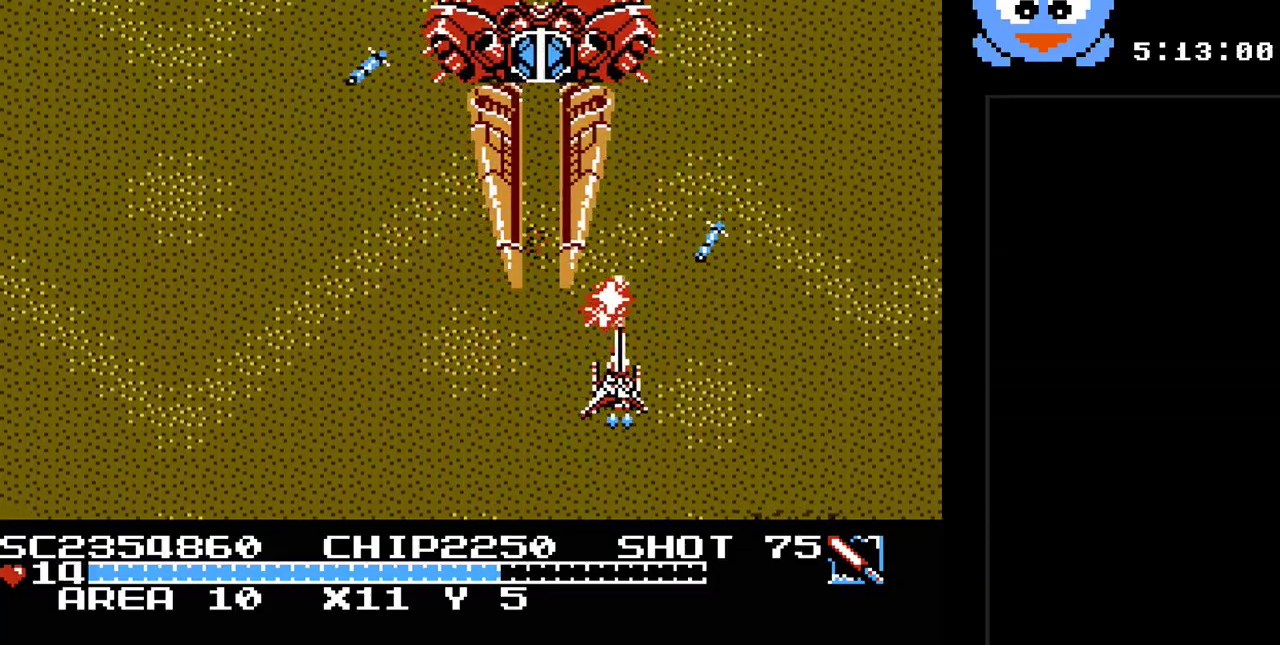
{"buttons": ["B", "Y", "DPAD_UP", "DPAD_RIGHT"], "events": [[33, "DPAD_RIGHT", "up"], [217, "DPAD_DOWN", "down"], [217, "DPAD_RIGHT", "down"], [250, "DPAD_RIGHT", "up"], [283, "DPAD_DOWN", "up"], [283, "DPAD_LEFT", "down"], [350, "DPAD_UP", "down"], [450, "DPAD_LEFT", "up"], [483, "DPAD_RIGHT", "down"]]}
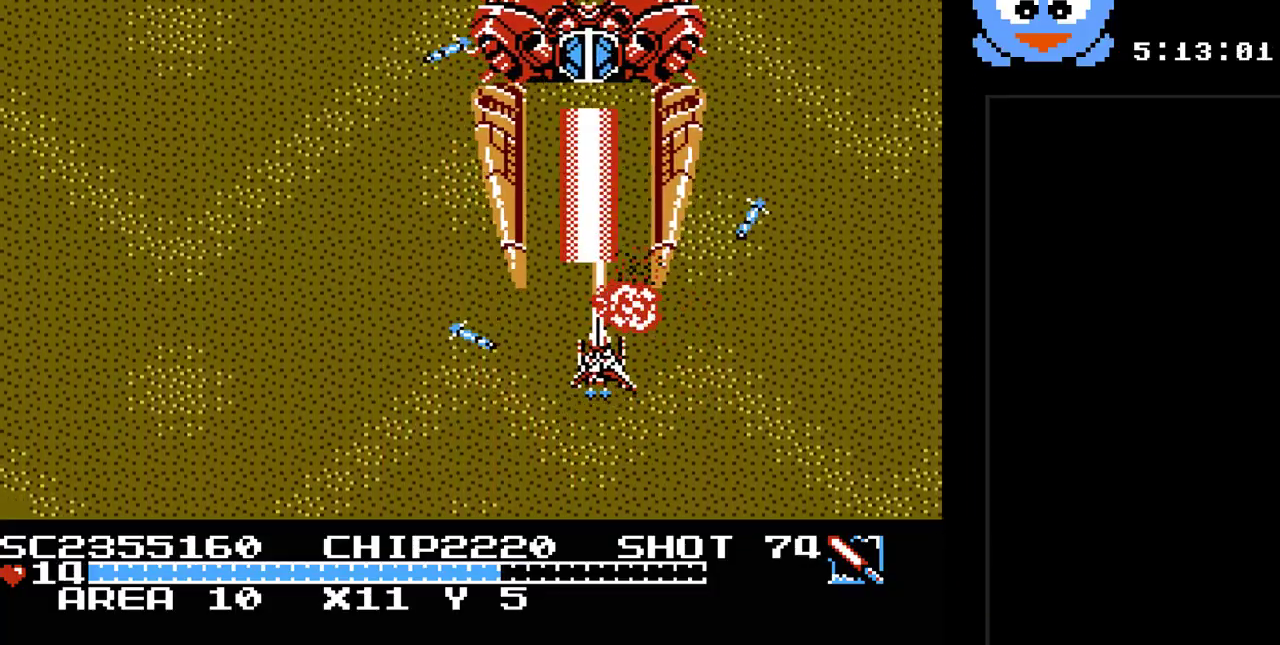
{"buttons": ["B", "Y", "DPAD_LEFT"], "events": [[83, "DPAD_UP", "up"], [367, "DPAD_LEFT", "down"], [367, "DPAD_RIGHT", "up"]]}
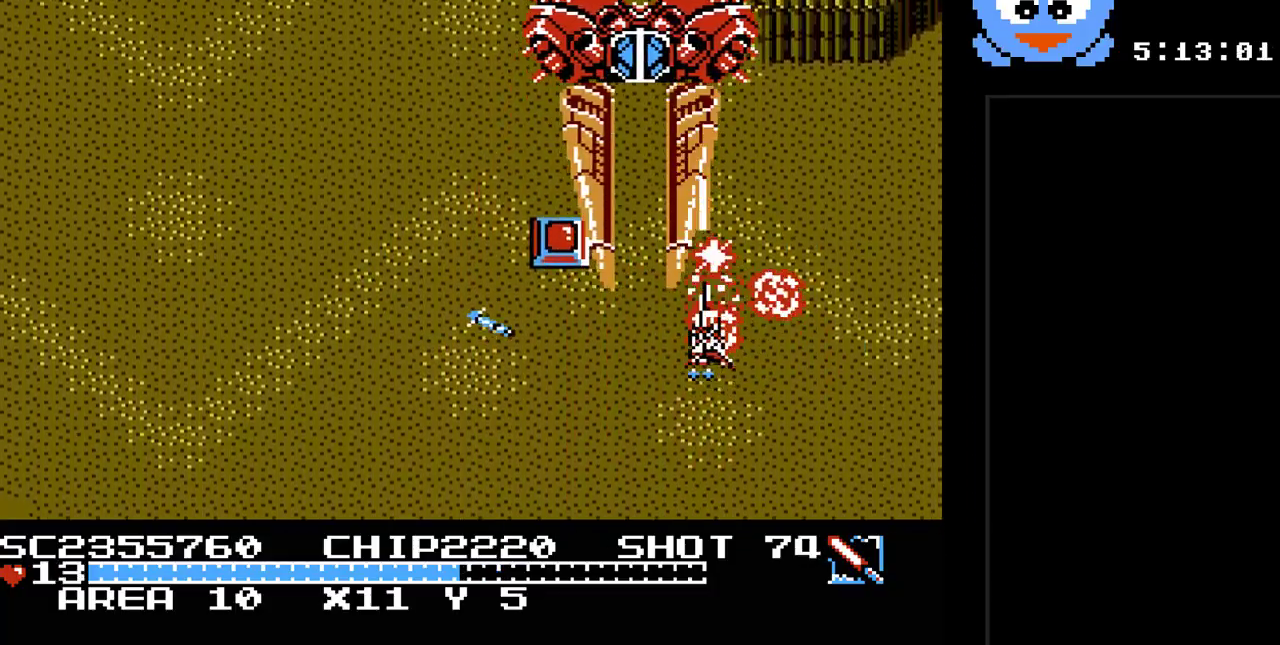
{"buttons": ["B", "Y", "DPAD_UP"], "events": [[117, "DPAD_DOWN", "down"], [283, "DPAD_LEFT", "up"], [383, "DPAD_LEFT", "down"], [400, "DPAD_DOWN", "up"], [433, "DPAD_LEFT", "up"], [433, "DPAD_UP", "down"]]}
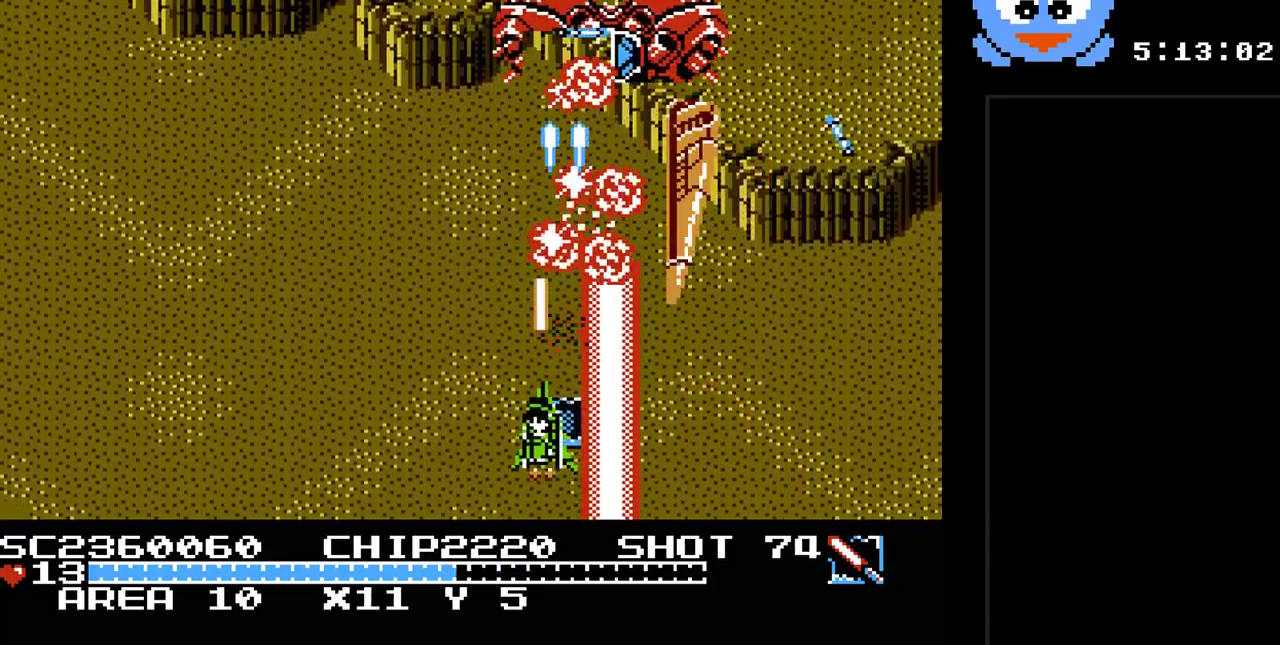
{"buttons": ["B", "Y", "DPAD_UP", "DPAD_LEFT"], "events": [[67, "DPAD_LEFT", "down"], [200, "DPAD_UP", "up"], [450, "DPAD_UP", "down"]]}
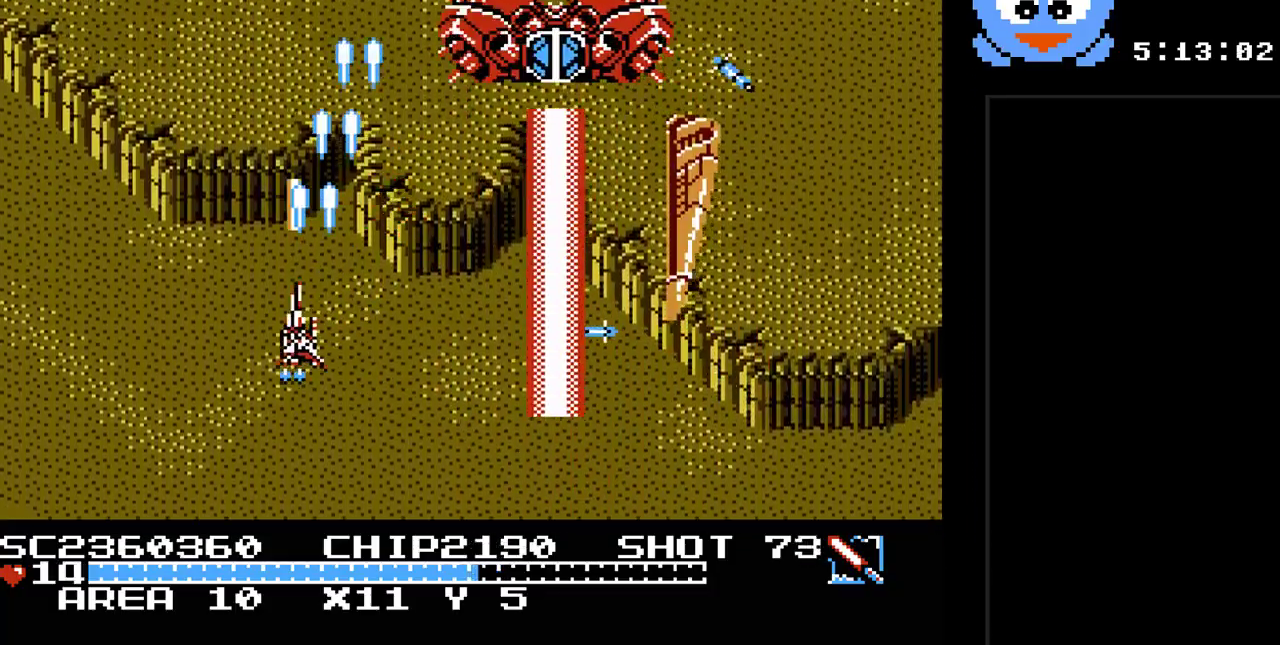
{"buttons": ["B", "Y"], "events": [[17, "DPAD_LEFT", "up"], [183, "DPAD_RIGHT", "down"], [183, "DPAD_UP", "up"], [200, "DPAD_RIGHT", "up"], [367, "DPAD_RIGHT", "down"], [500, "DPAD_RIGHT", "up"]]}
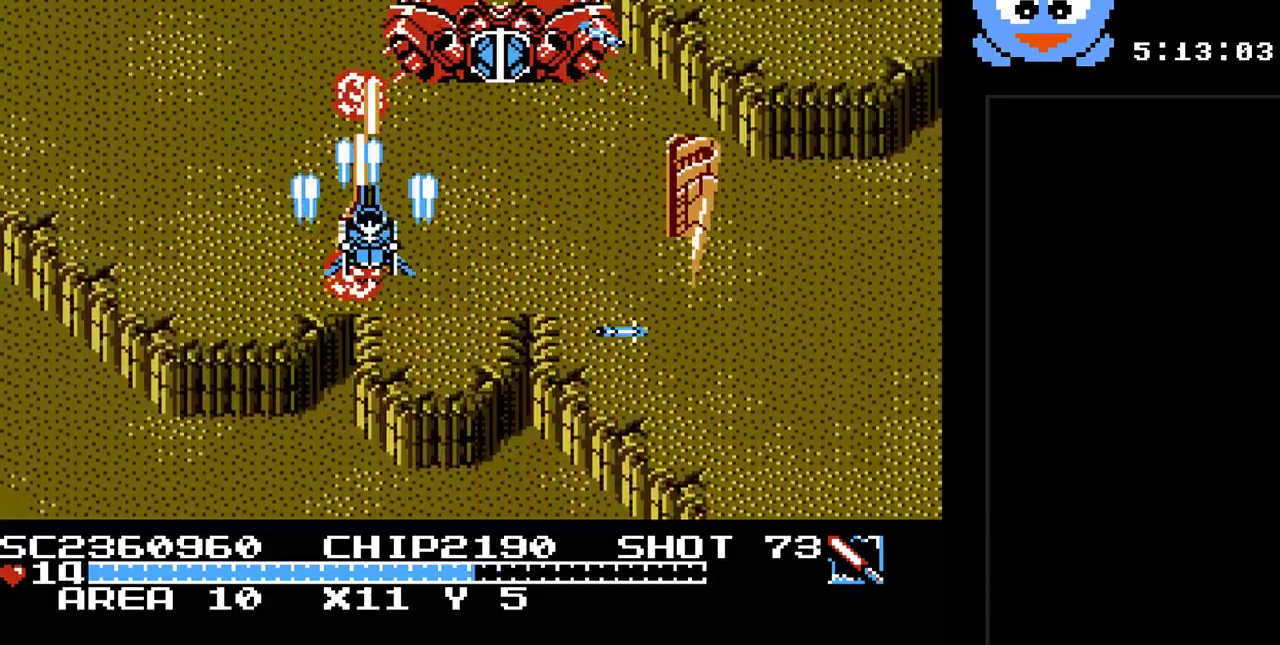
{"buttons": ["B", "Y", "DPAD_LEFT"], "events": [[33, "DPAD_LEFT", "down"], [117, "DPAD_DOWN", "down"], [150, "DPAD_LEFT", "up"], [250, "DPAD_RIGHT", "down"], [383, "DPAD_RIGHT", "up"], [417, "DPAD_LEFT", "down"], [450, "DPAD_DOWN", "up"]]}
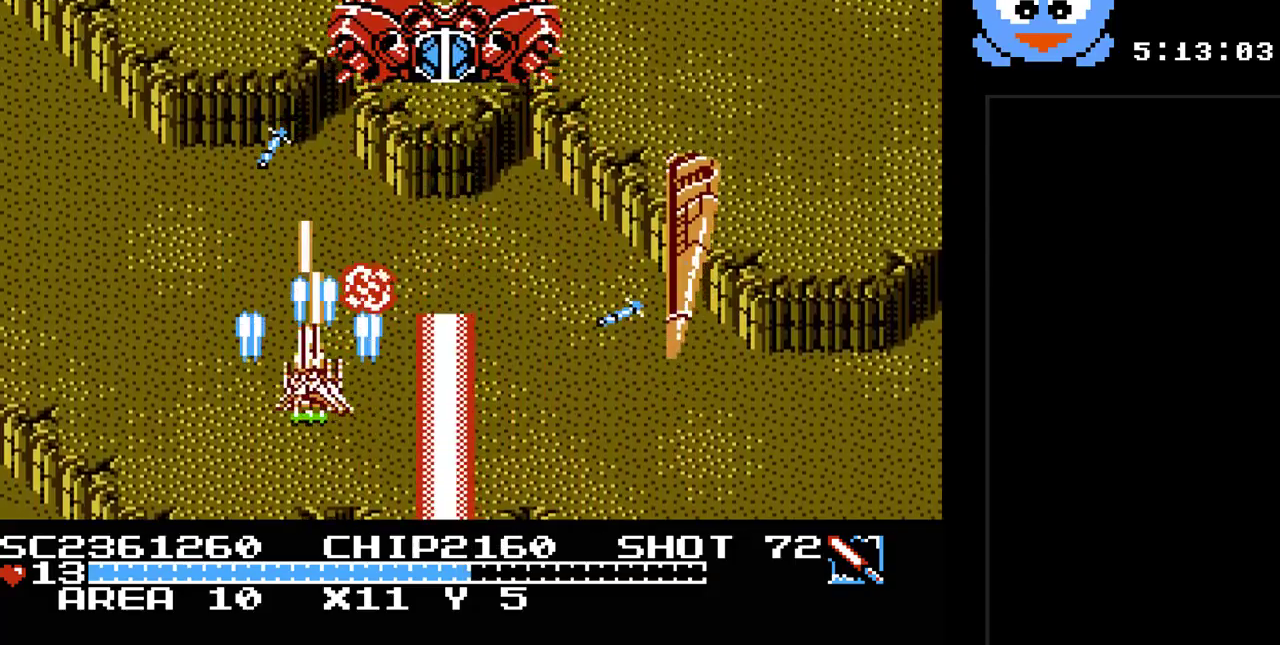
{"buttons": ["Y"], "events": [[333, "DPAD_LEFT", "up"], [483, "B", "up"]]}
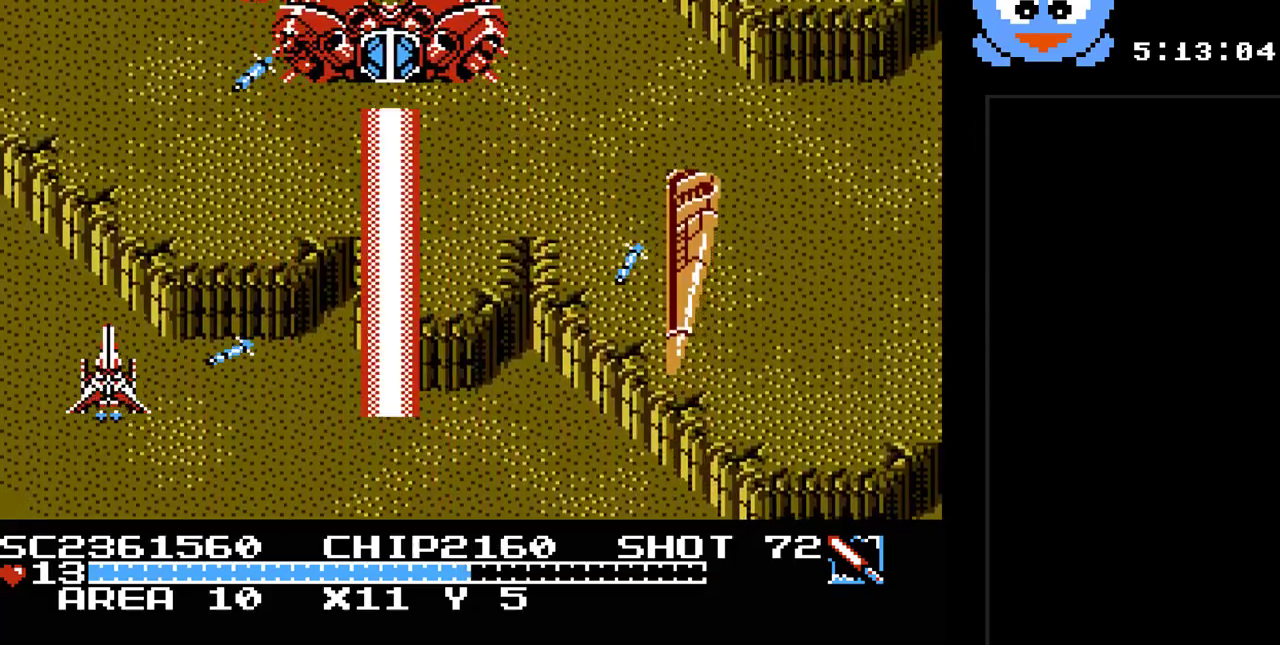
{"buttons": ["SELECT"], "events": [[50, "Y", "up"], [333, "SELECT", "down"]]}
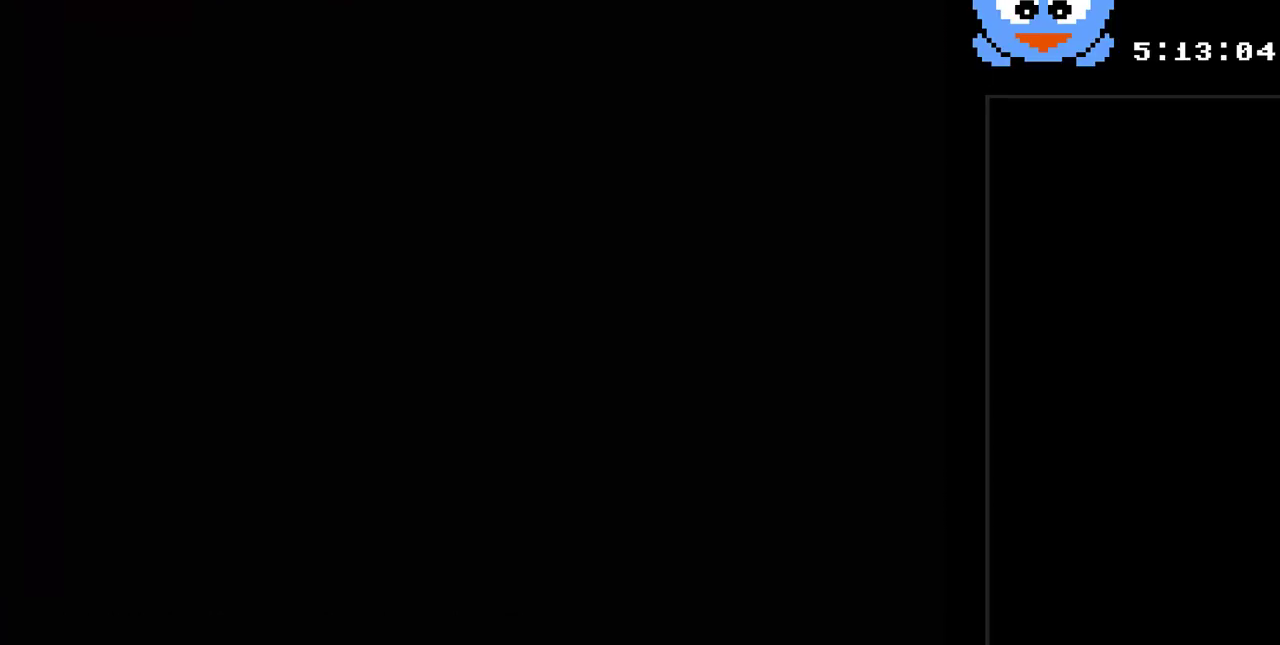
{"buttons": [], "events": [[100, "SELECT", "up"]]}
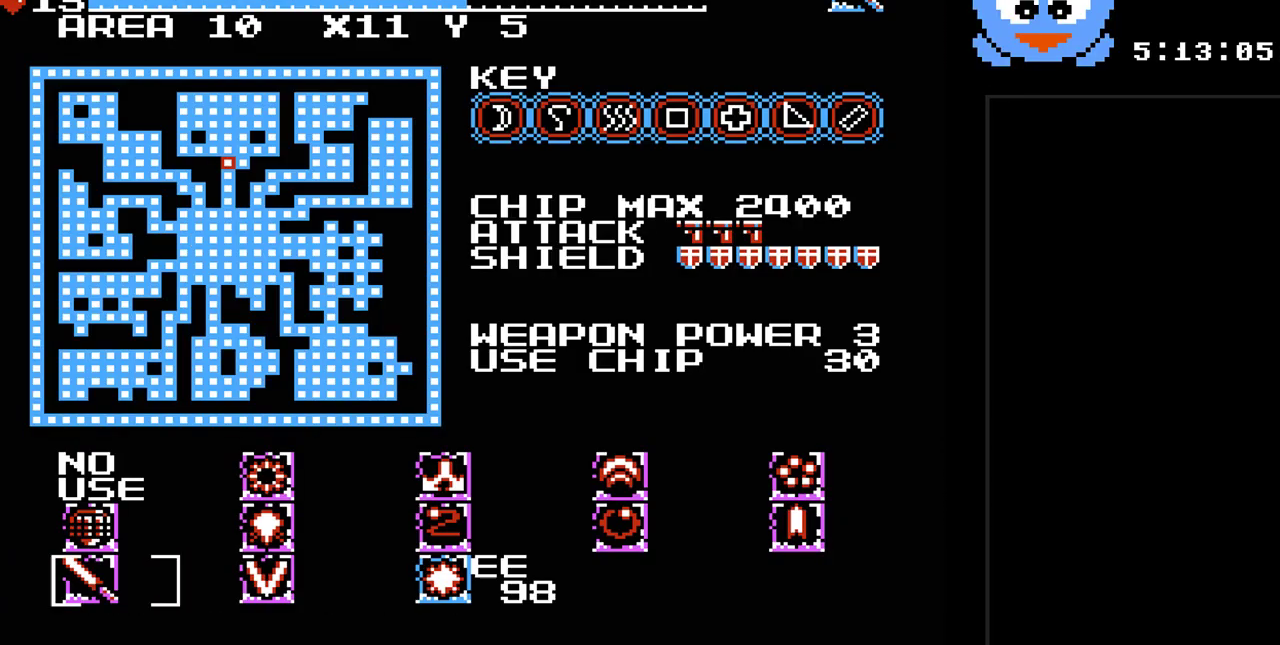
{"buttons": [], "events": [[17, "DPAD_RIGHT", "down"], [133, "DPAD_RIGHT", "up"], [233, "DPAD_RIGHT", "down"], [400, "DPAD_RIGHT", "up"]]}
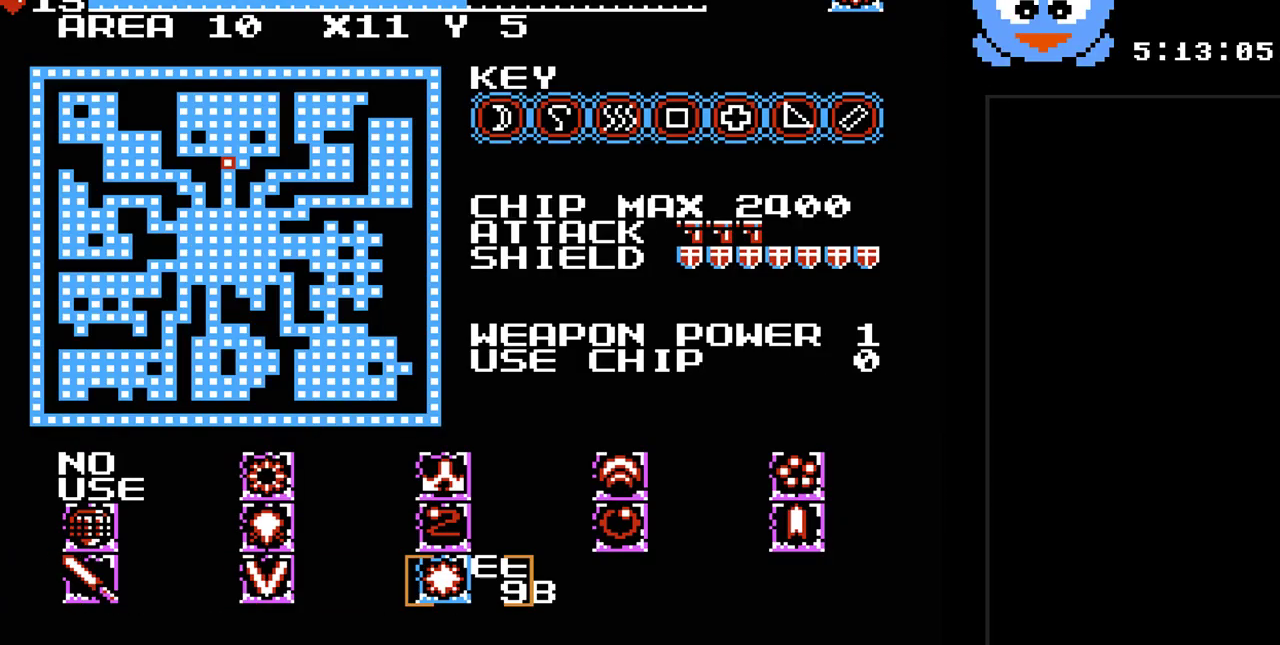
{"buttons": ["SELECT"], "events": [[17, "DPAD_UP", "down"], [150, "DPAD_UP", "up"], [217, "DPAD_RIGHT", "down"], [350, "DPAD_RIGHT", "up"], [467, "SELECT", "down"]]}
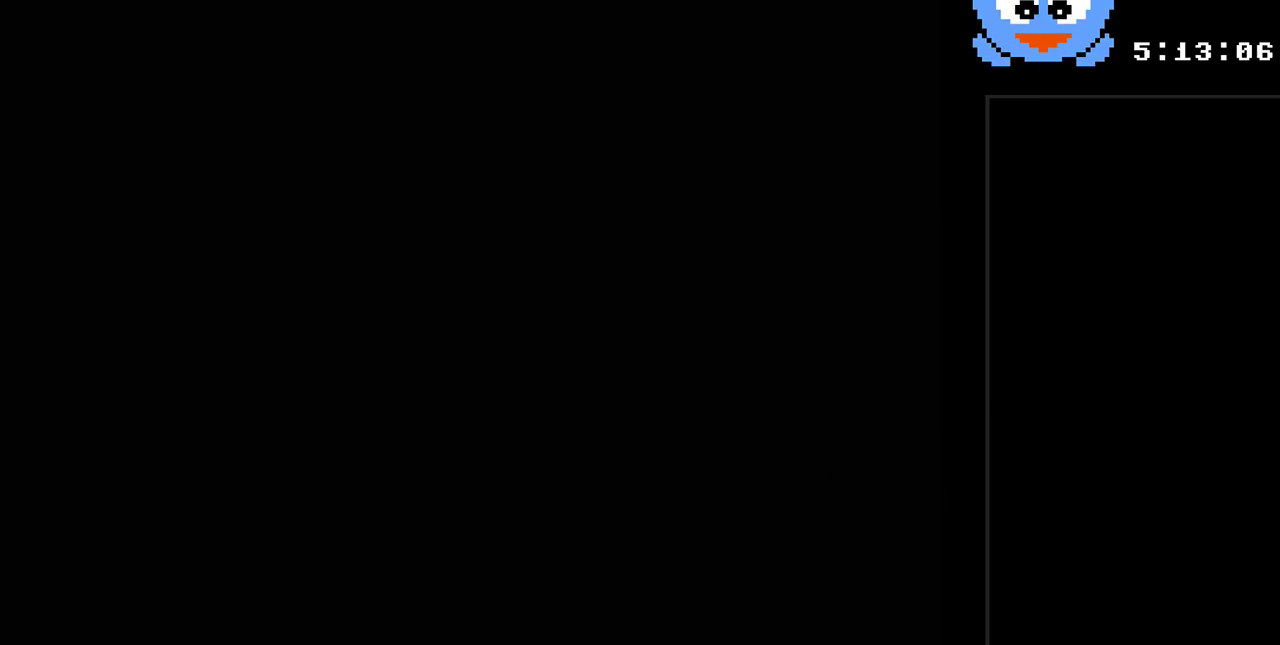
{"buttons": ["Y", "DPAD_UP", "DPAD_LEFT"], "events": [[133, "SELECT", "up"], [133, "Y", "down"], [383, "DPAD_UP", "down"], [417, "DPAD_LEFT", "down"]]}
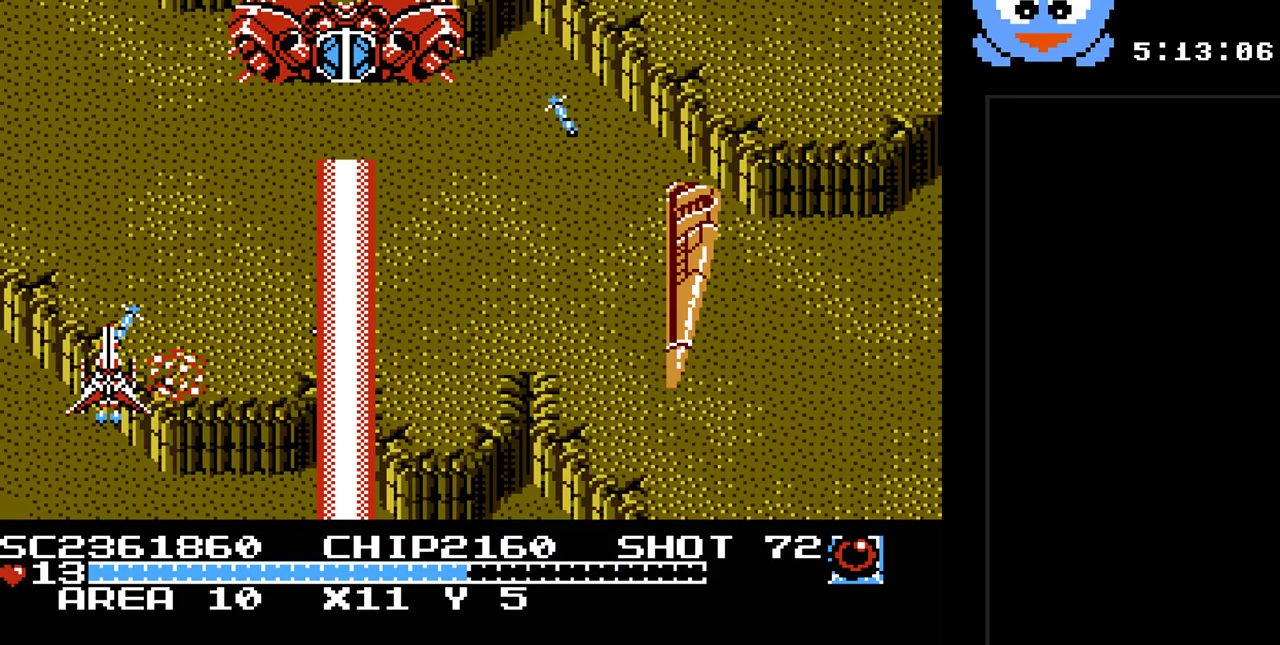
{"buttons": ["Y", "DPAD_RIGHT"], "events": [[50, "DPAD_LEFT", "up"], [183, "B", "down"], [183, "DPAD_RIGHT", "down"], [183, "DPAD_UP", "up"], [367, "B", "up"]]}
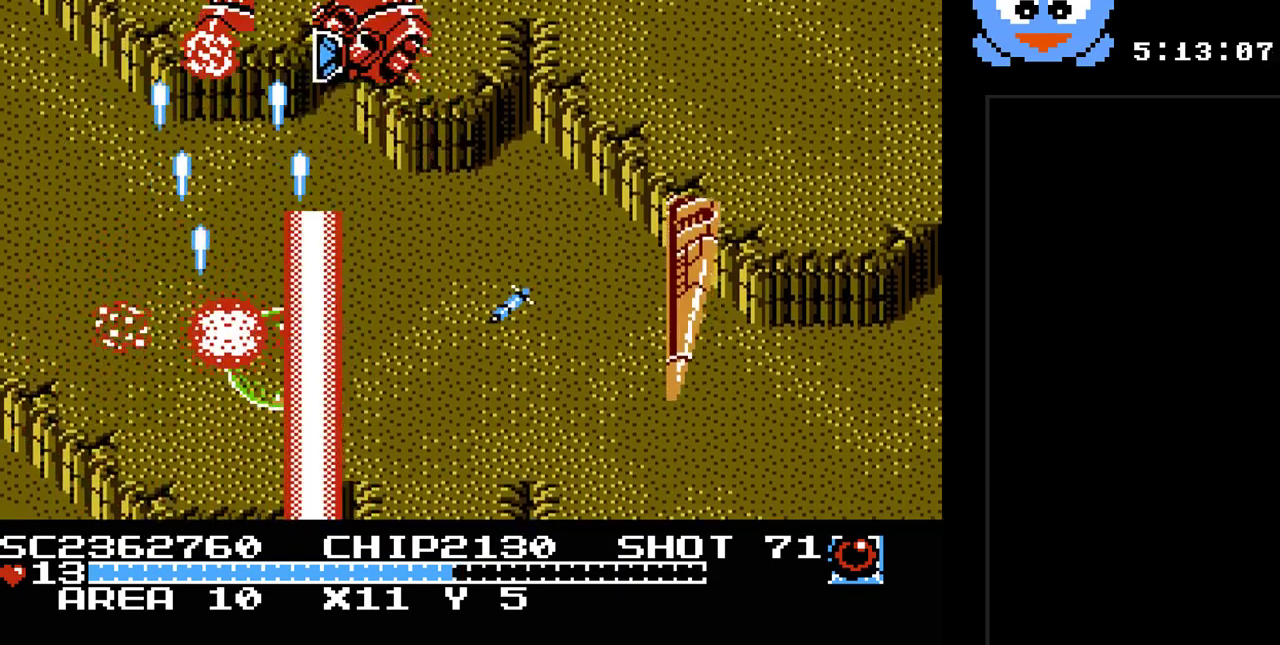
{"buttons": ["Y", "DPAD_DOWN", "DPAD_RIGHT"], "events": [[483, "DPAD_DOWN", "down"]]}
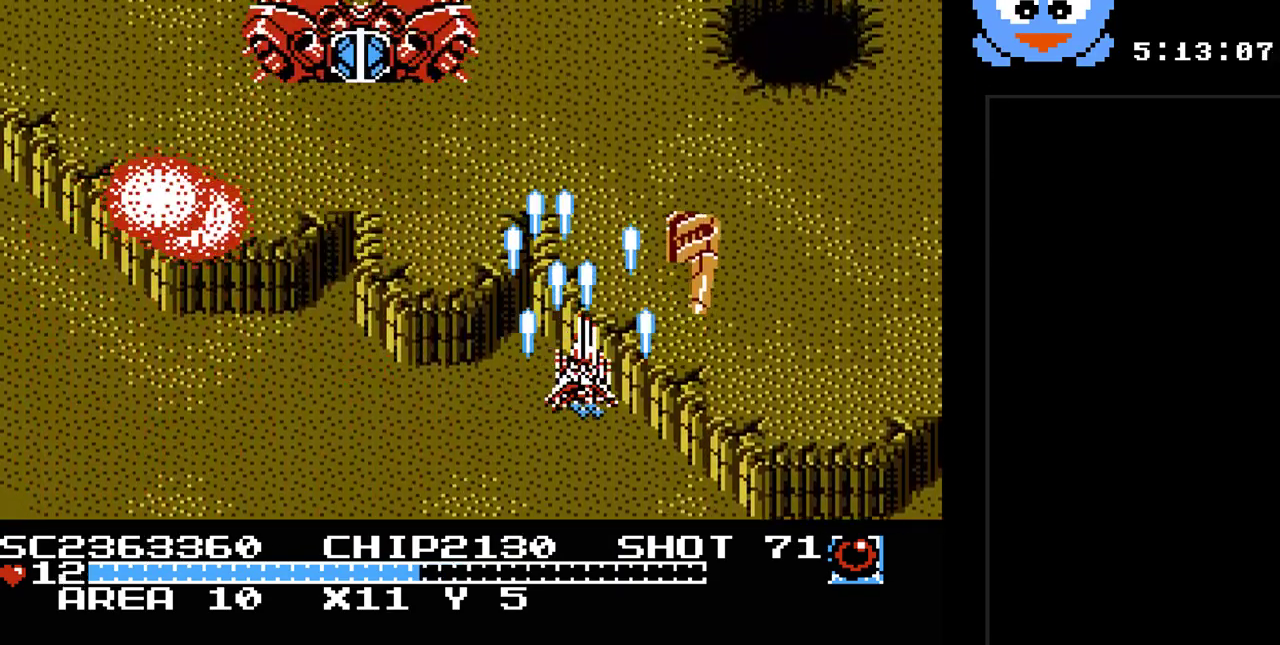
{"buttons": ["Y", "DPAD_RIGHT"], "events": [[450, "DPAD_DOWN", "up"]]}
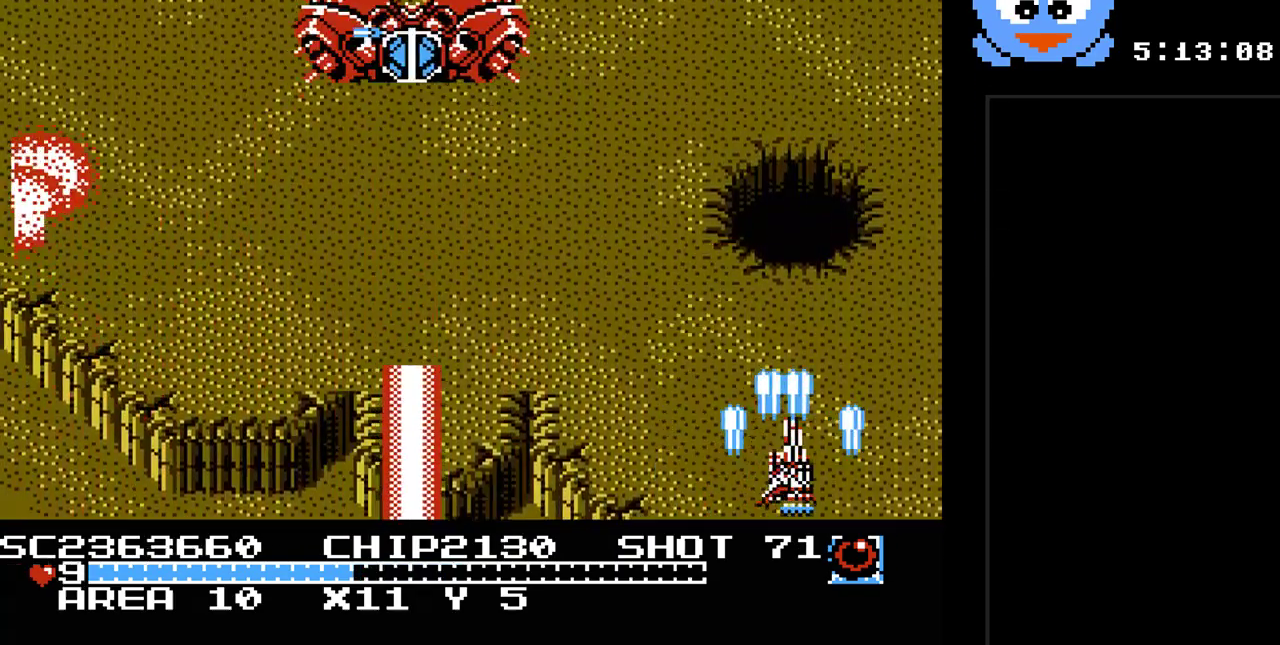
{"buttons": ["Y", "DPAD_RIGHT"], "events": [[283, "DPAD_UP", "down"], [300, "DPAD_RIGHT", "up"], [333, "DPAD_RIGHT", "down"], [433, "DPAD_UP", "up"]]}
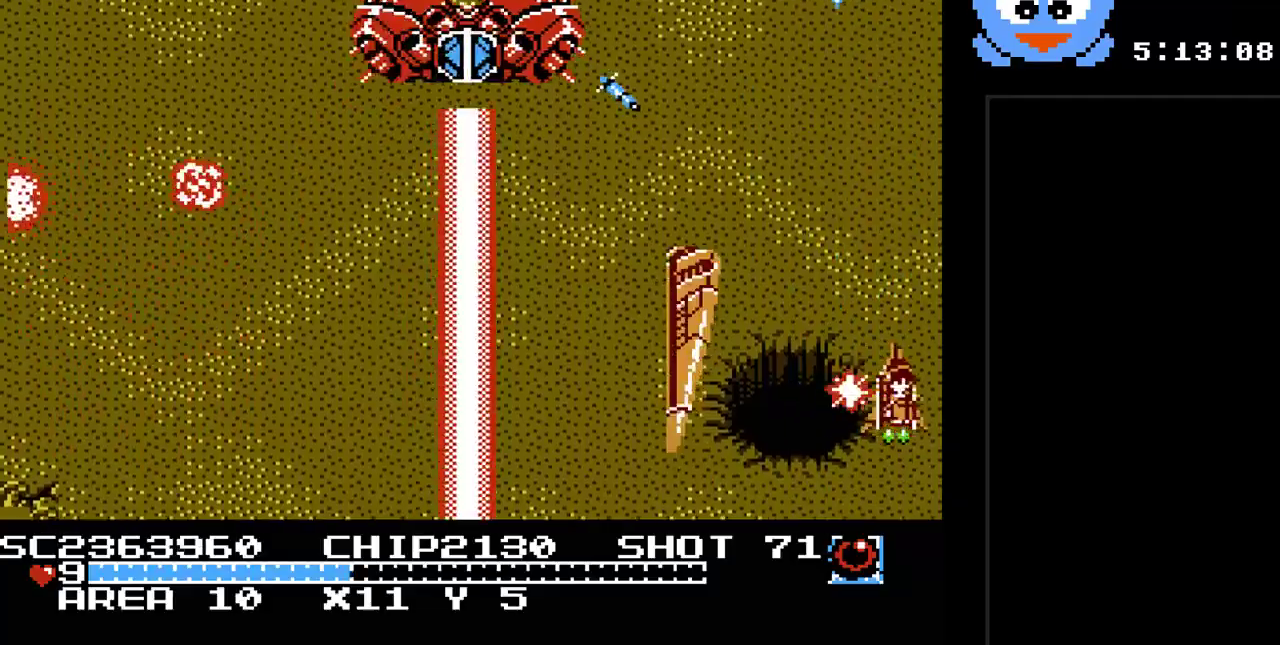
{"buttons": ["Y", "DPAD_DOWN"], "events": [[133, "DPAD_RIGHT", "up"], [350, "DPAD_DOWN", "down"]]}
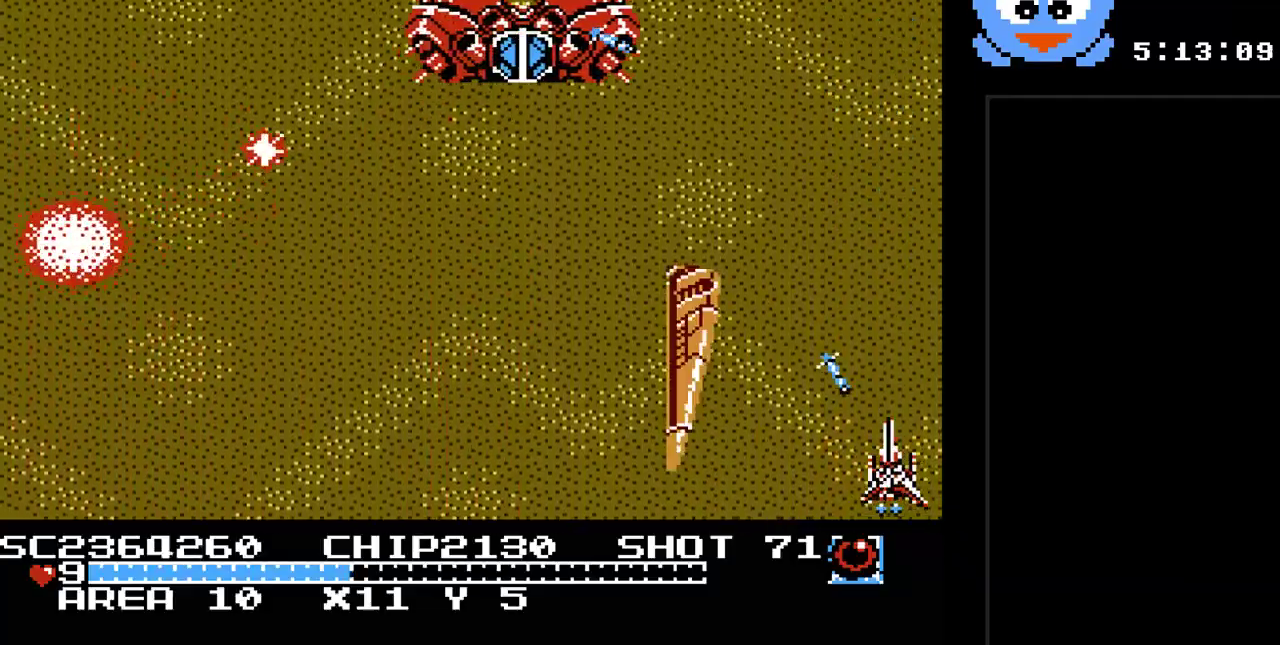
{"buttons": ["B", "Y", "DPAD_UP", "DPAD_RIGHT"]}
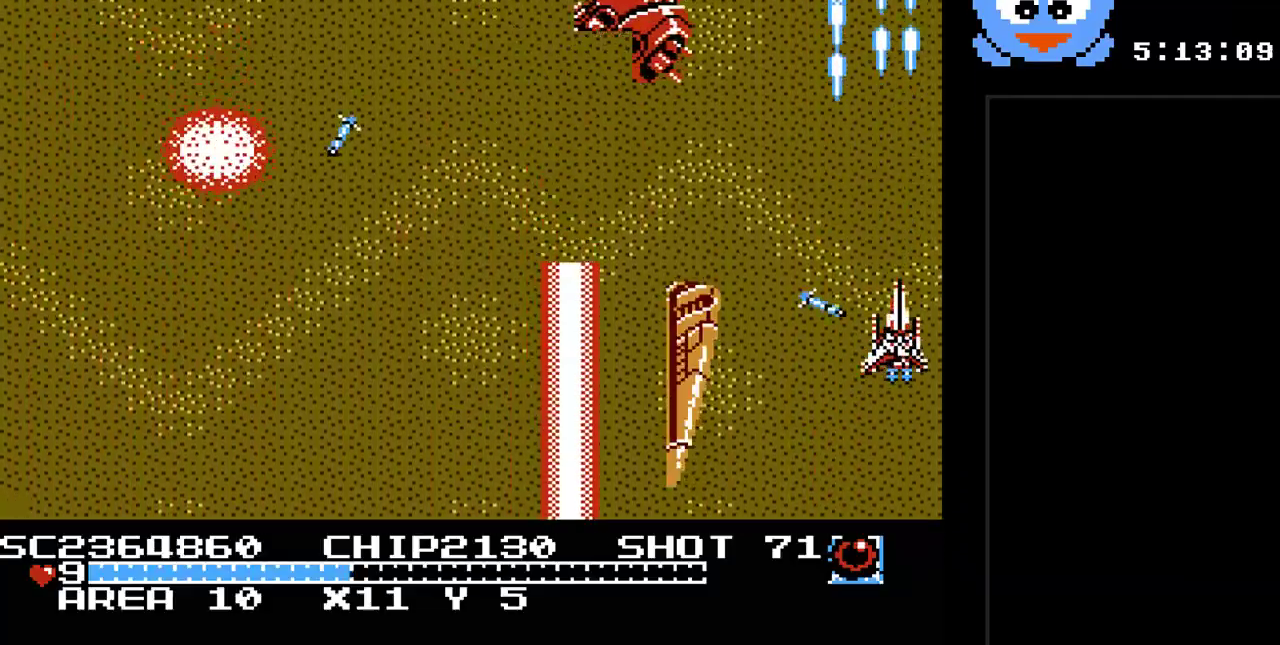
{"buttons": ["Y", "DPAD_RIGHT"], "events": [[50, "DPAD_RIGHT", "up"], [83, "B", "up"], [217, "DPAD_RIGHT", "down"], [467, "DPAD_UP", "up"]]}
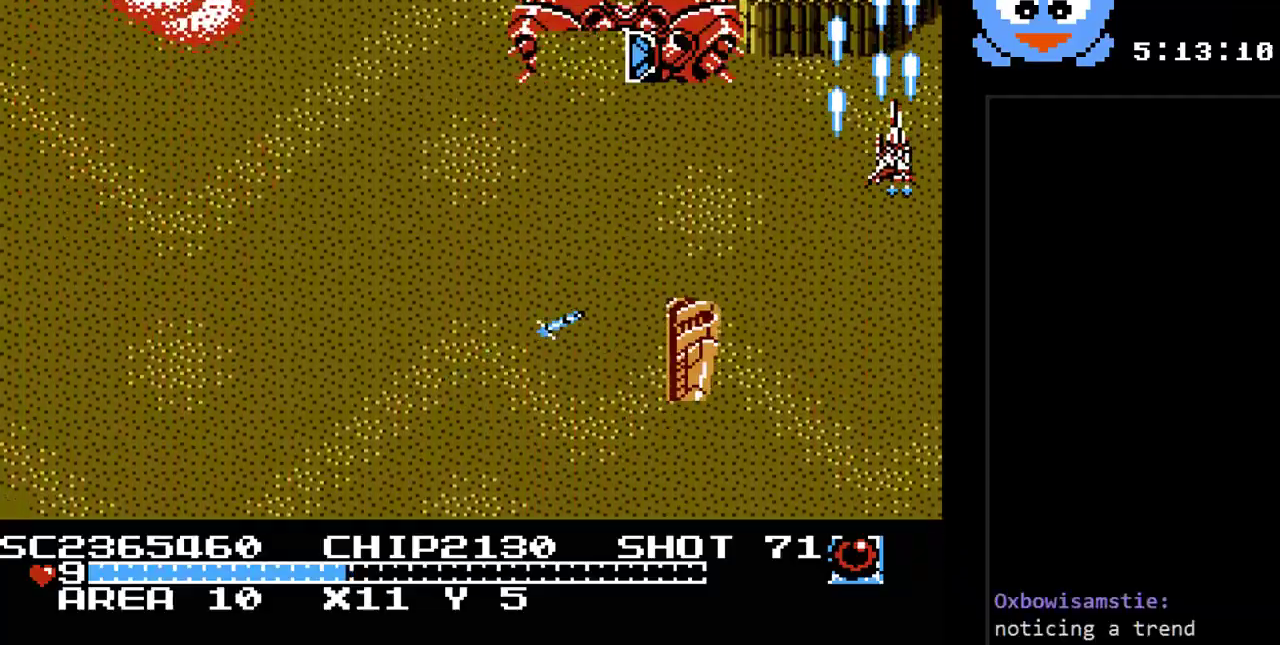
{"buttons": ["Y", "DPAD_RIGHT"], "events": [[33, "DPAD_DOWN", "down"], [67, "DPAD_RIGHT", "up"], [233, "DPAD_DOWN", "up"], [233, "DPAD_RIGHT", "down"]]}
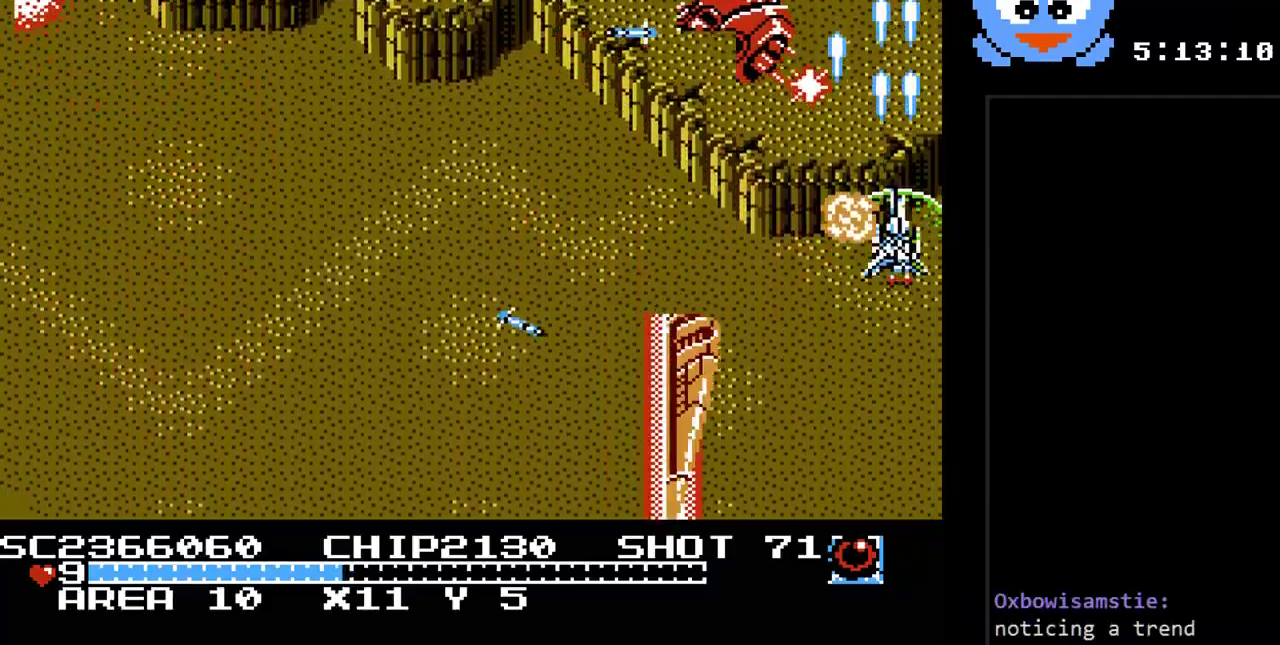
{"buttons": ["B", "Y", "DPAD_LEFT"], "events": [[117, "DPAD_DOWN", "down"], [200, "DPAD_DOWN", "up"], [233, "DPAD_RIGHT", "up"], [233, "DPAD_UP", "down"], [267, "DPAD_LEFT", "down"], [333, "DPAD_UP", "up"], [500, "B", "down"]]}
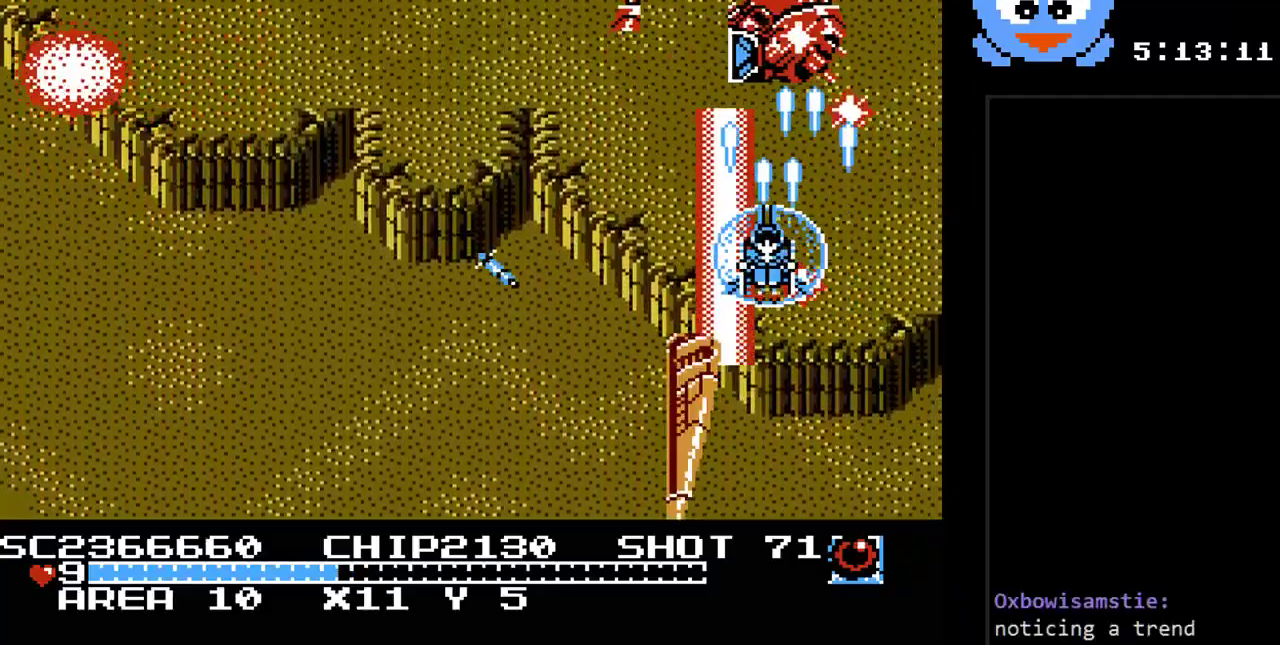
{"buttons": ["Y", "DPAD_DOWN", "DPAD_LEFT"], "events": [[33, "DPAD_UP", "down"], [83, "DPAD_UP", "up"], [150, "B", "up"], [150, "DPAD_DOWN", "down"], [217, "DPAD_DOWN", "up"], [500, "DPAD_DOWN", "down"]]}
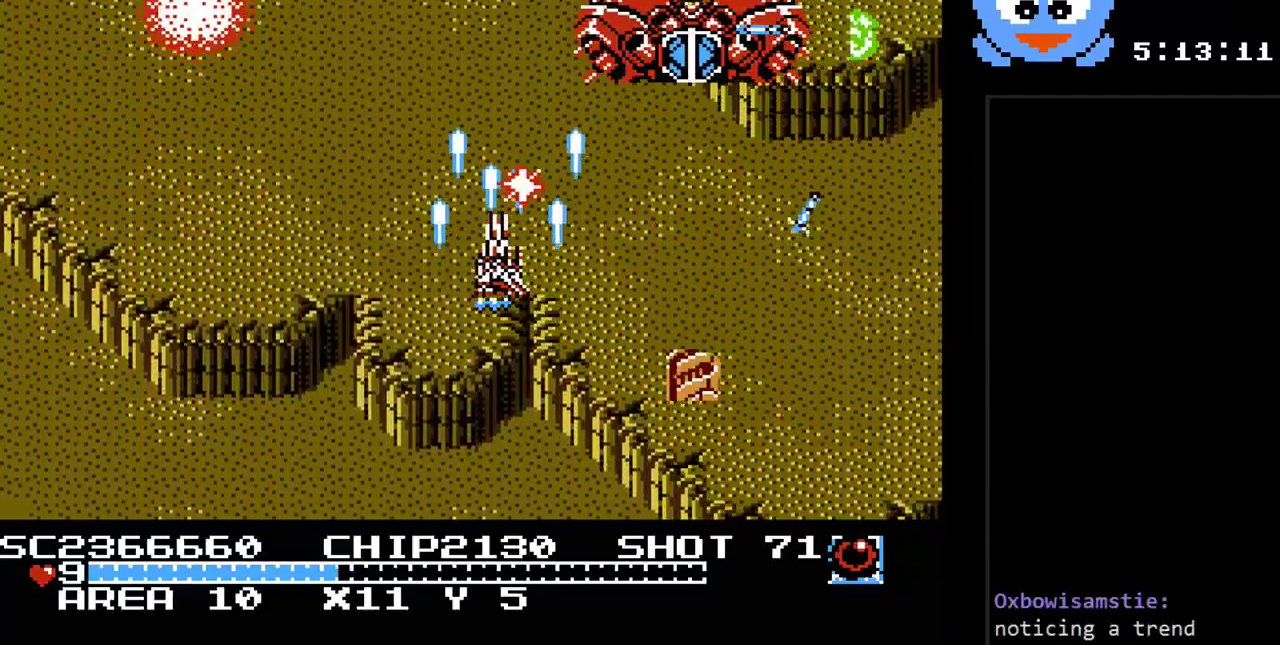
{"buttons": ["Y", "DPAD_DOWN"], "events": [[67, "DPAD_LEFT", "up"], [100, "DPAD_LEFT", "down"], [200, "DPAD_DOWN", "up"], [367, "DPAD_DOWN", "down"], [383, "DPAD_LEFT", "up"]]}
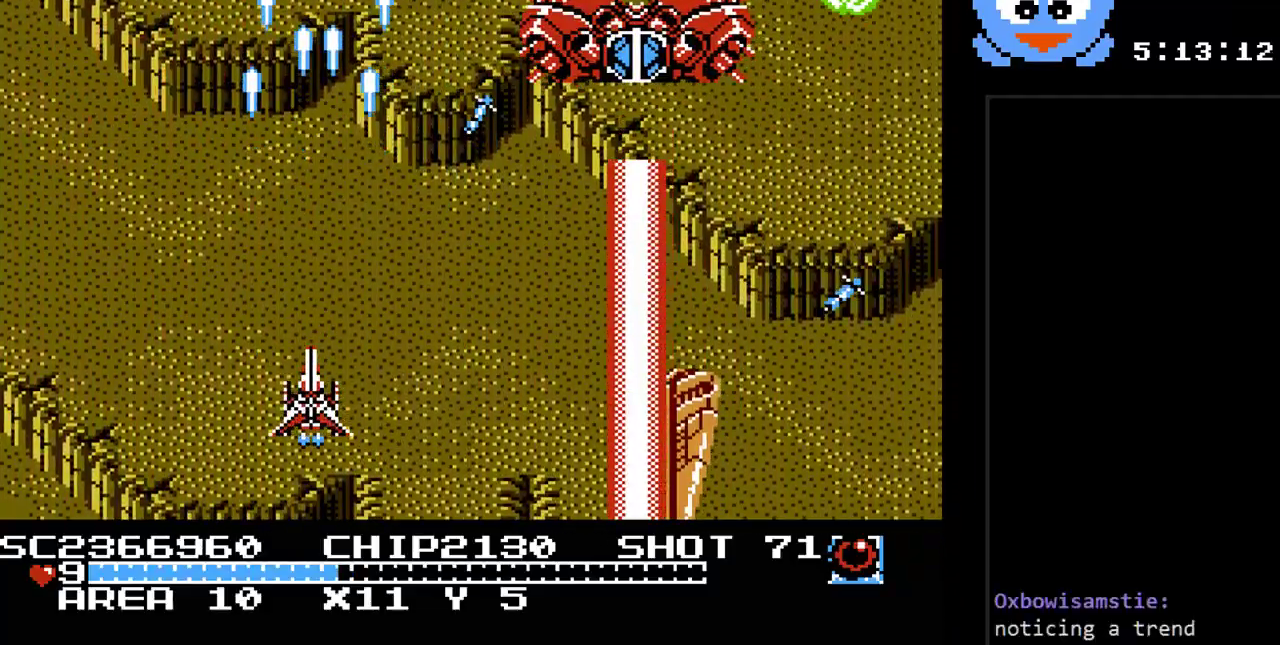
{"buttons": ["Y"], "events": [[117, "DPAD_LEFT", "down"], [150, "DPAD_DOWN", "up"], [217, "DPAD_LEFT", "up"]]}
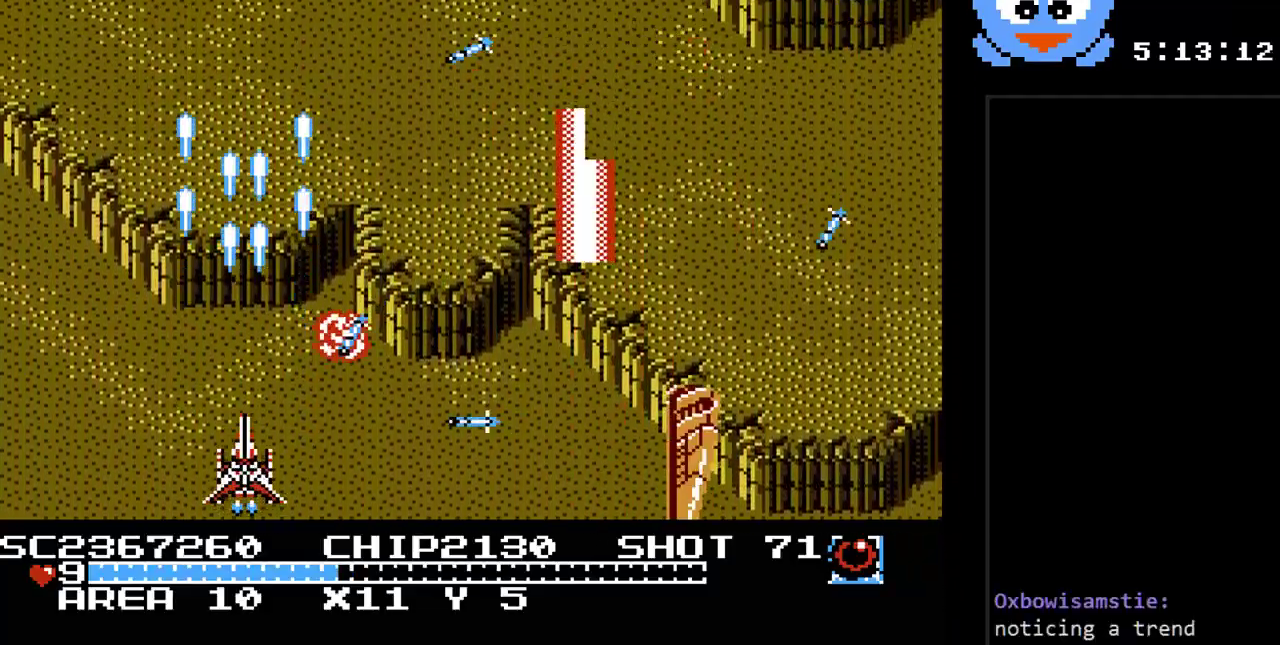
{"buttons": ["Y", "DPAD_RIGHT"], "events": [[100, "DPAD_UP", "down"], [167, "DPAD_RIGHT", "down"], [183, "DPAD_UP", "up"], [350, "DPAD_UP", "down"], [450, "DPAD_UP", "up"]]}
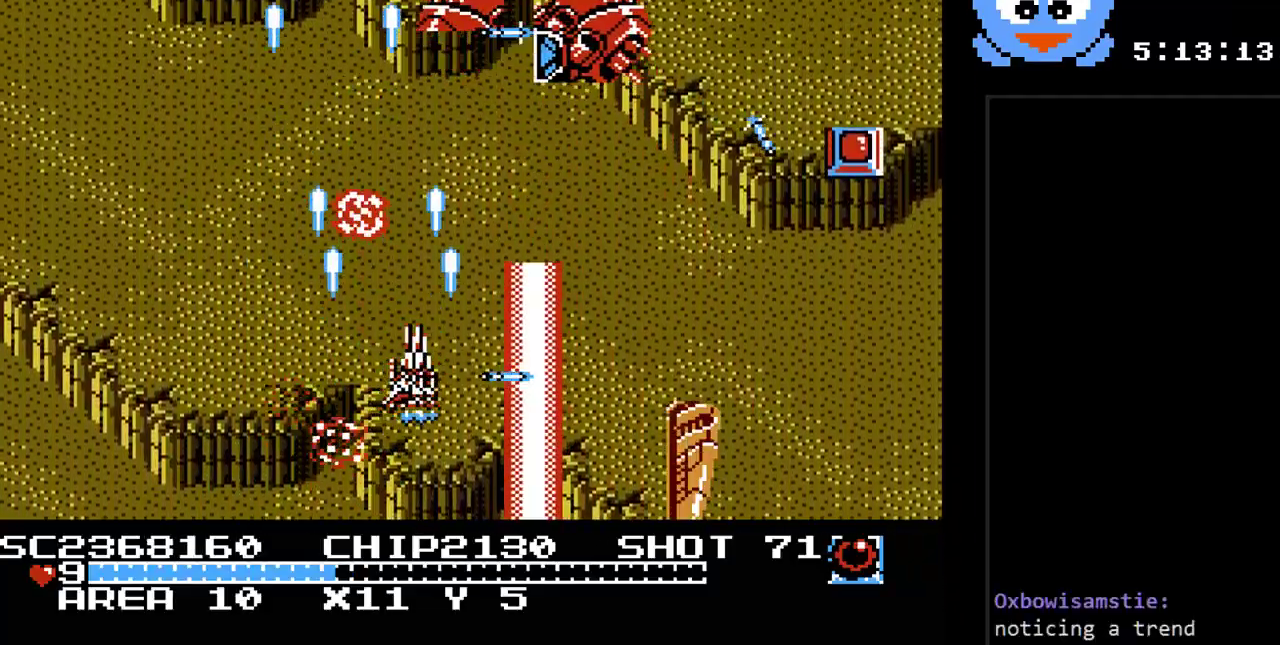
{"buttons": ["Y", "DPAD_RIGHT"], "events": [[167, "B", "down"], [400, "B", "up"]]}
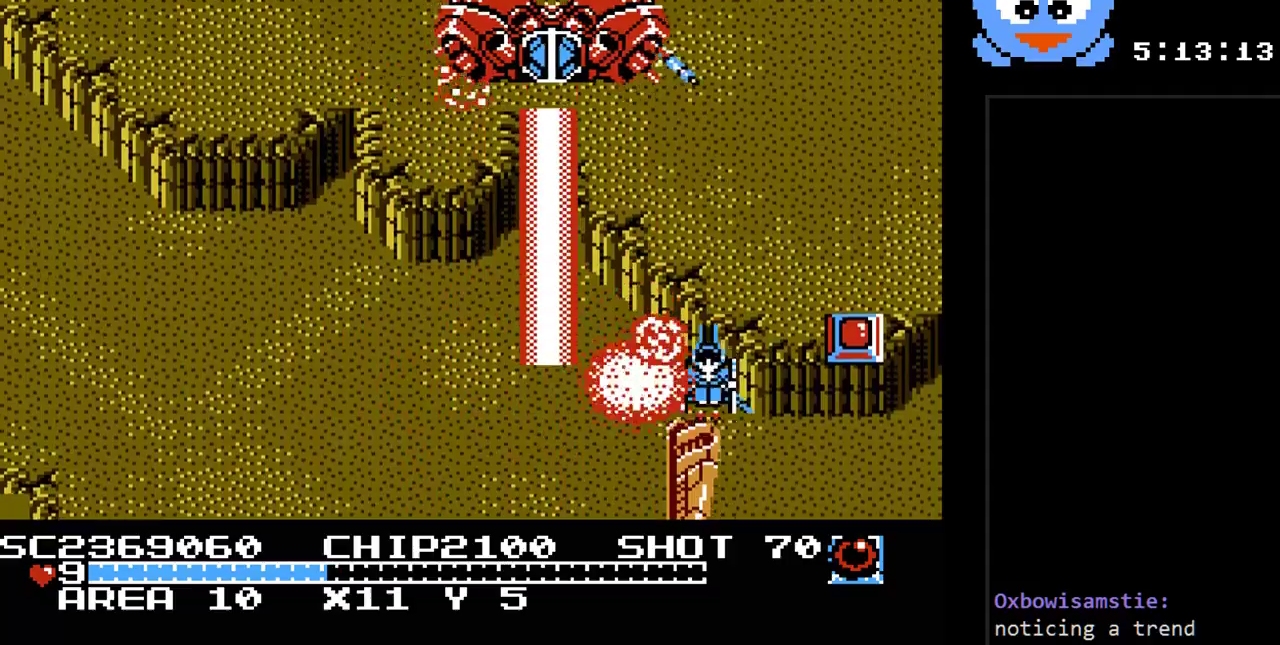
{"buttons": ["Y", "DPAD_UP"], "events": [[83, "DPAD_DOWN", "down"], [367, "DPAD_RIGHT", "up"], [467, "DPAD_DOWN", "up"], [467, "DPAD_UP", "down"]]}
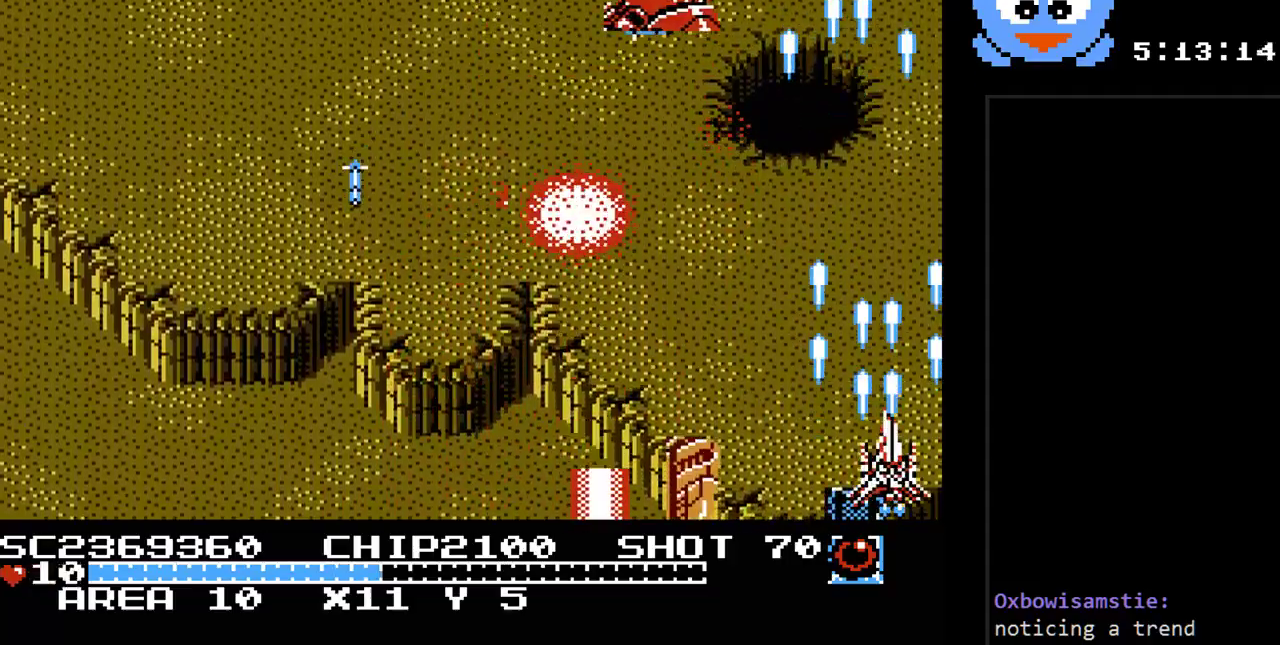
{"buttons": ["Y", "DPAD_LEFT"], "events": [[33, "DPAD_LEFT", "down"], [350, "DPAD_UP", "up"]]}